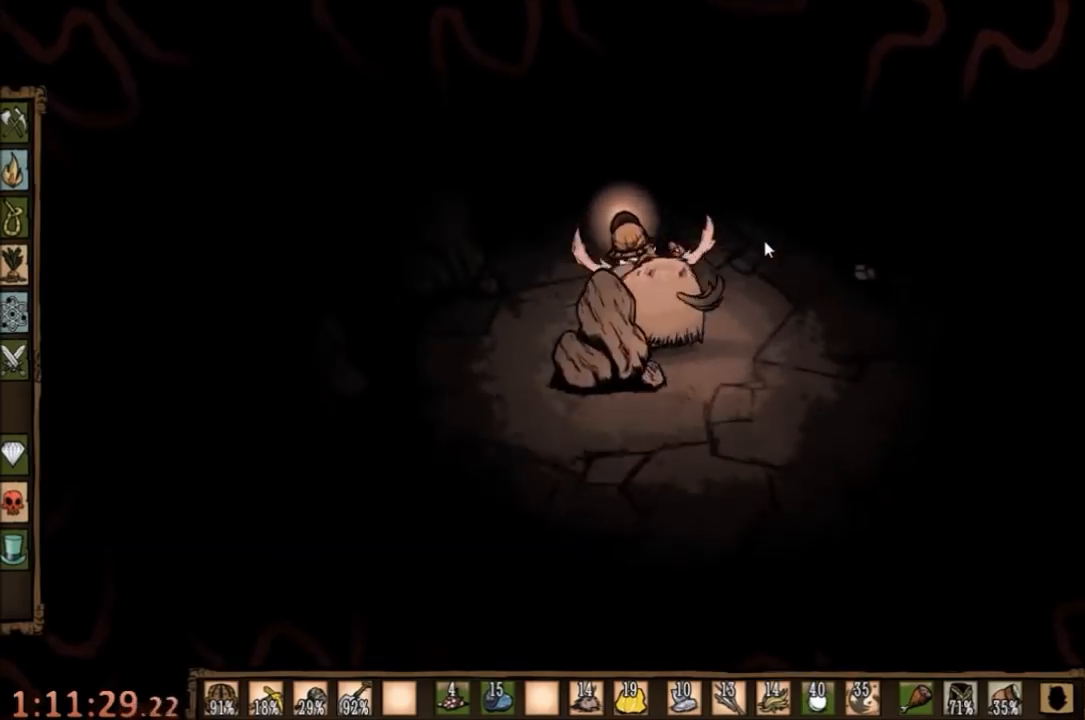
Gameplay with keyboard and mouse; each line is a JSON object with the keys and mouse buttons held at the frame after it. "events" lists presses ("down") and releases ("up") of "1", "2", "3", "4", "5", "a", "c", "ctrl", "d", "e", "f", "q", "r", "s", "shift", "space", "tab", "v", "w", "x", "z", "mouse_left" and "mouse_right" between this image and that frame as [ms after this image, input, new state], when the widget could be followed in between. "mouse_left", "mouse_right" = the "left", "right" buttons of the "mouse" list. No other keys are recorded. Mouse movement is not recorded.
{"keys": ["a", "w"], "mouse": [], "events": [[134, "a", "down"]]}
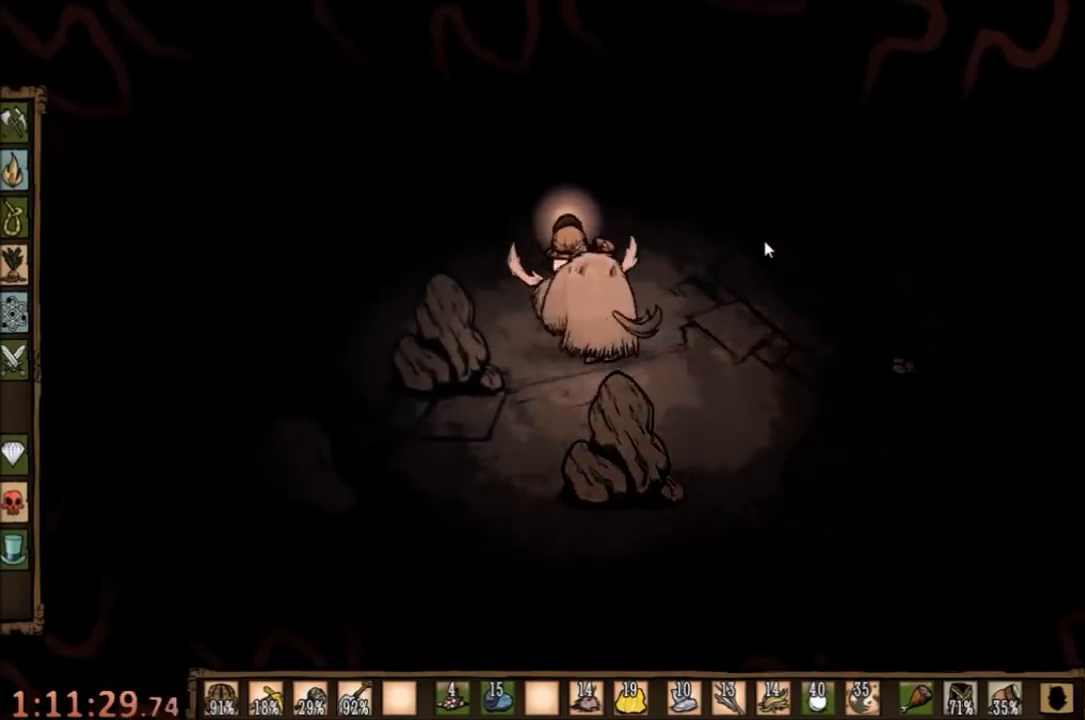
{"keys": ["a", "w"], "mouse": [], "events": []}
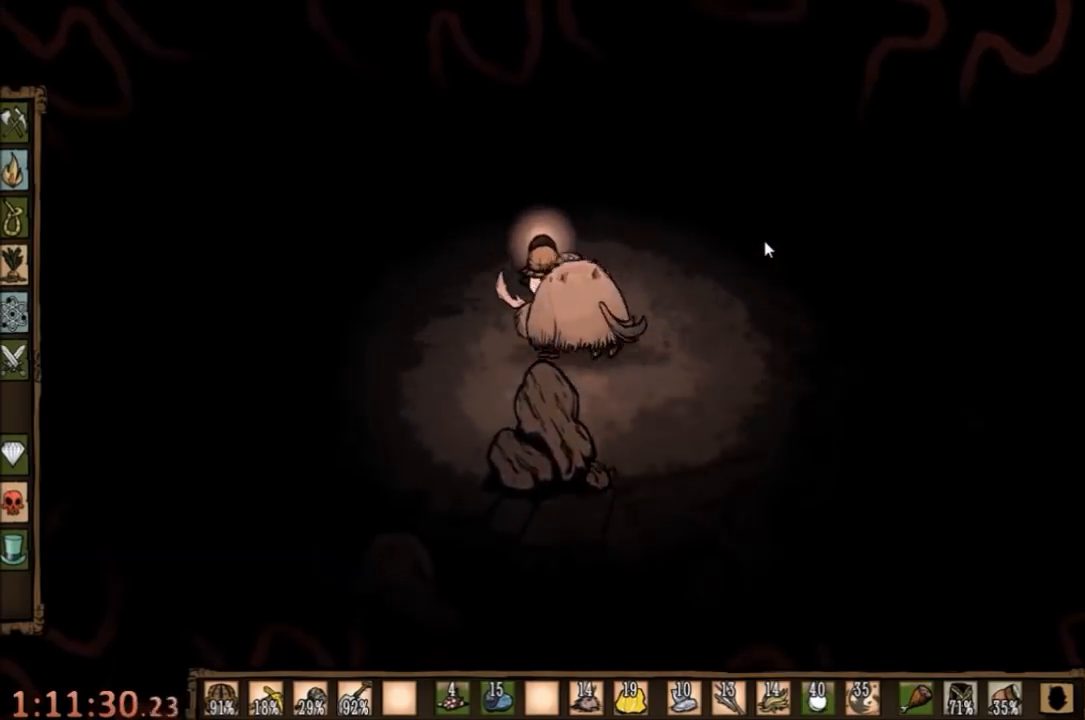
{"keys": ["a", "w"], "mouse": [], "events": []}
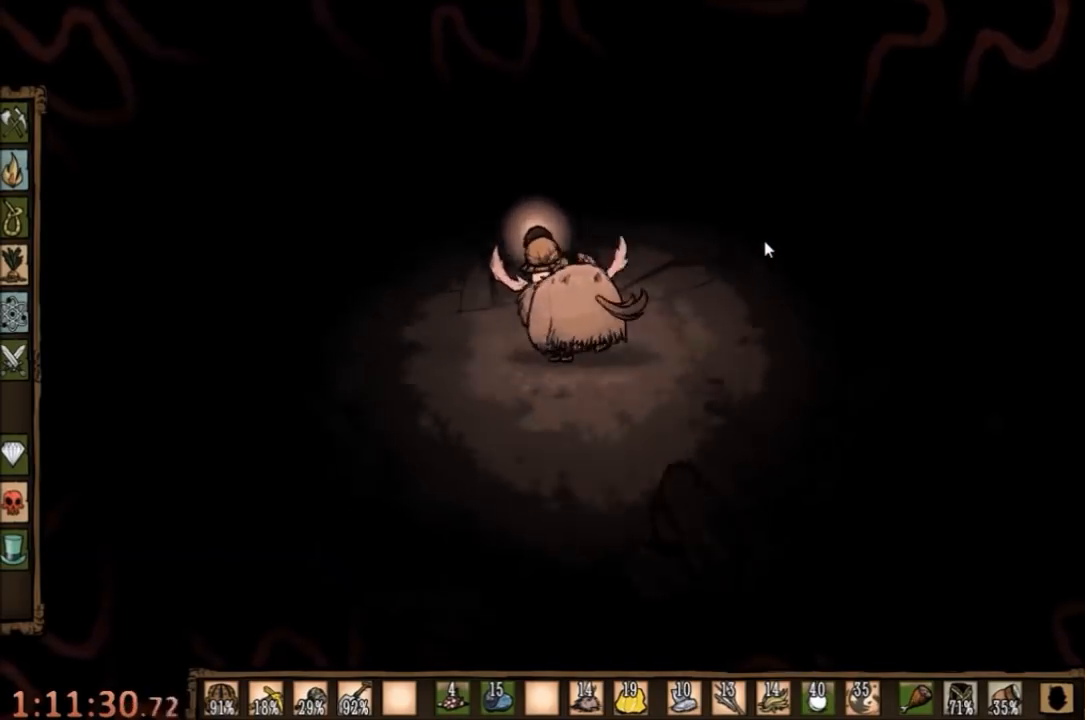
{"keys": ["a", "w"], "mouse": [], "events": [[300, "w", "up"], [400, "w", "down"]]}
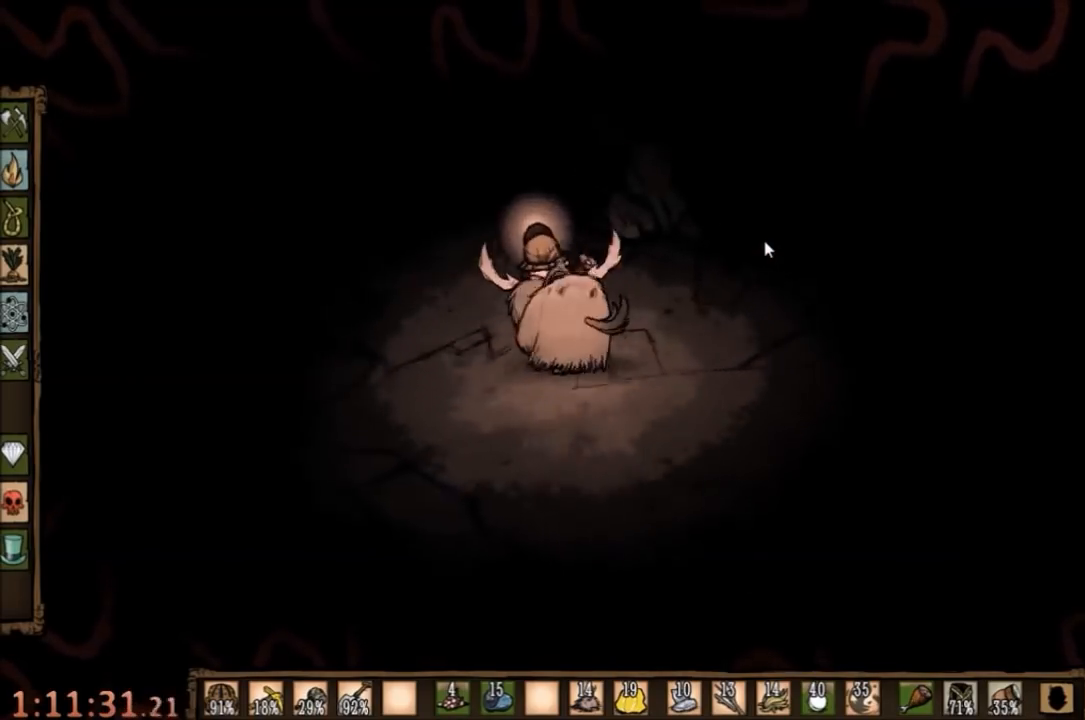
{"keys": ["a", "w"], "mouse": [], "events": []}
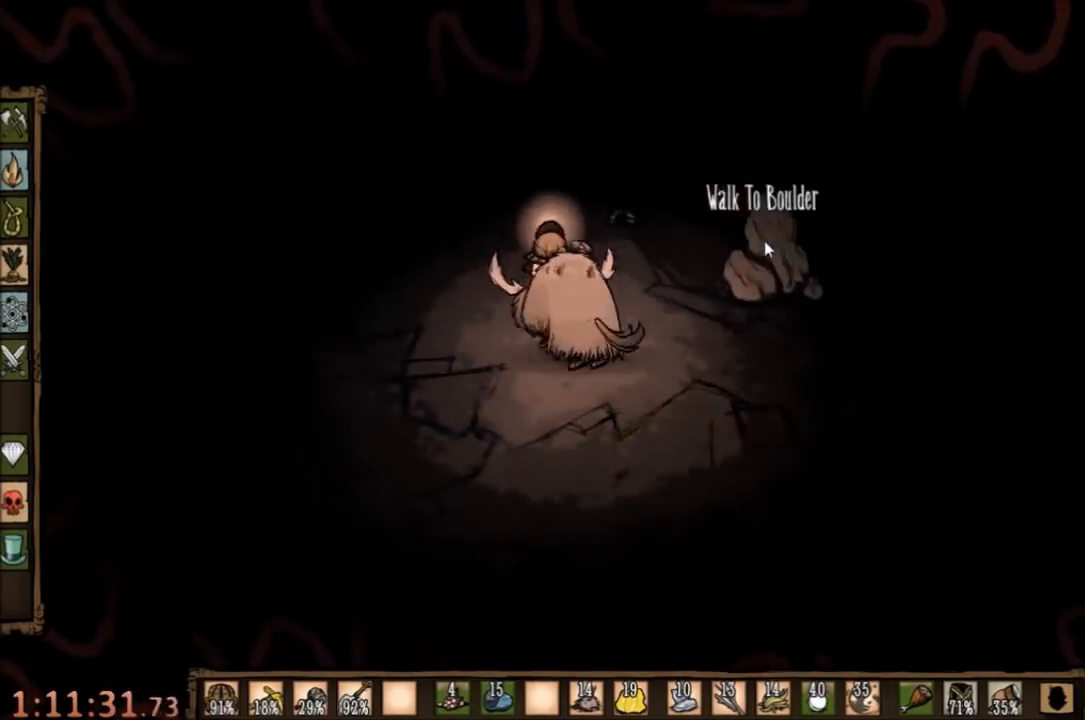
{"keys": ["w"], "mouse": [], "events": [[467, "a", "up"]]}
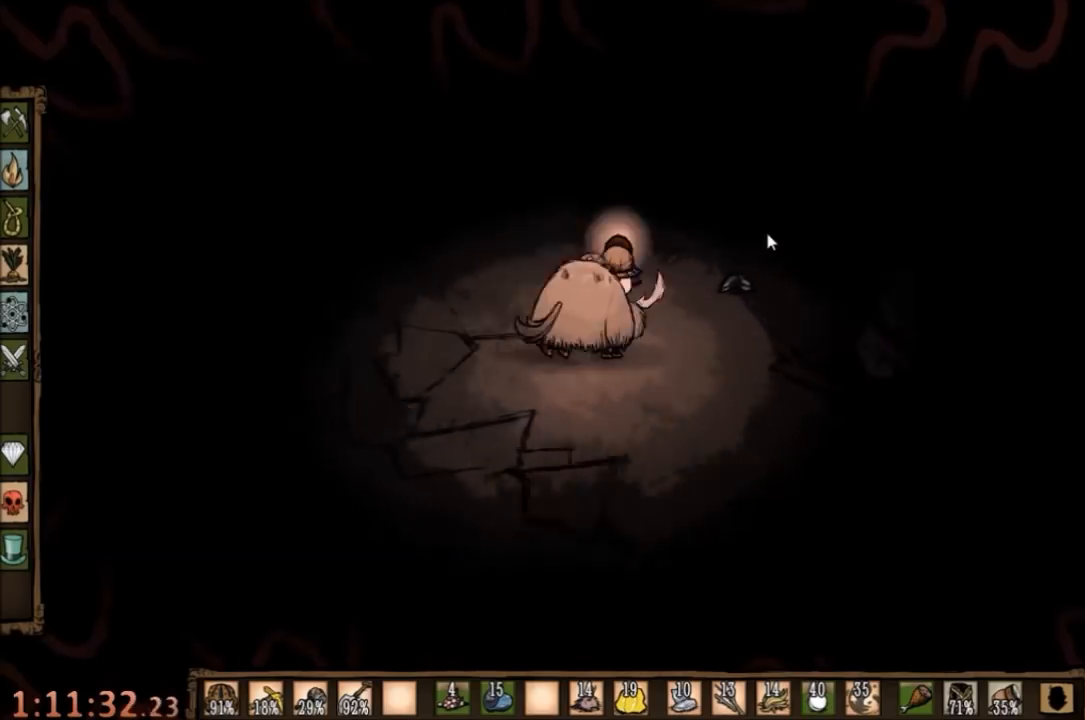
{"keys": ["w"], "mouse": [], "events": [[300, "q", "down"], [400, "q", "up"]]}
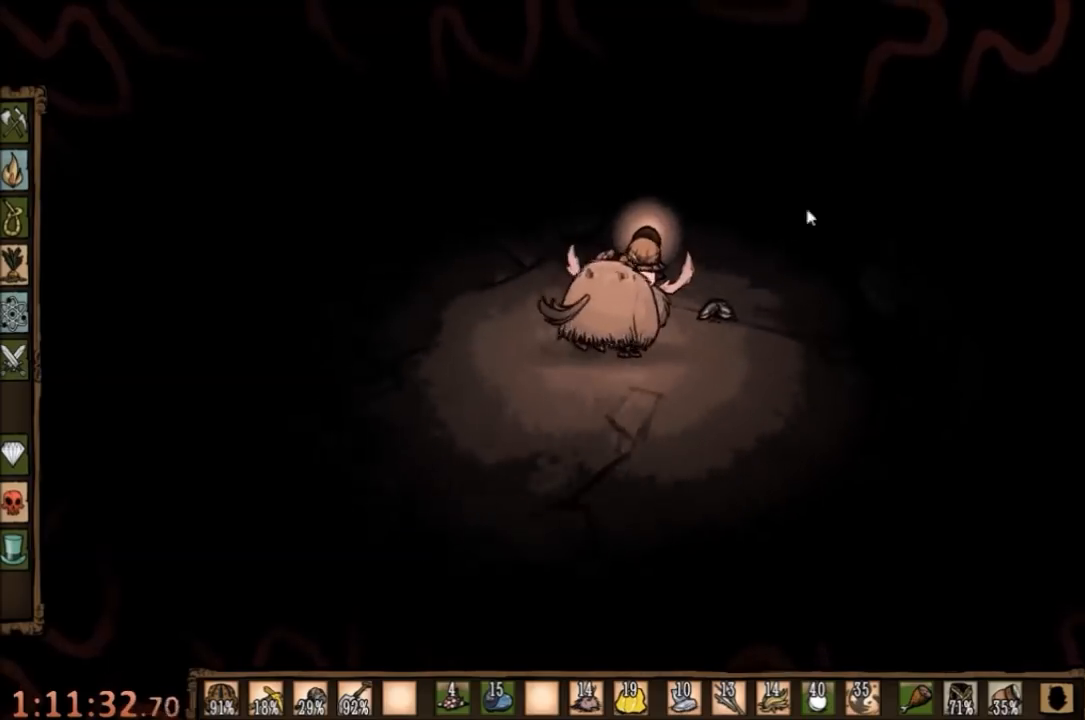
{"keys": ["tab"], "mouse": [], "events": [[200, "mouse_left", "down"], [200, "w", "up"], [267, "mouse_left", "up"], [334, "mouse_left", "down"], [400, "mouse_left", "up"], [434, "tab", "down"]]}
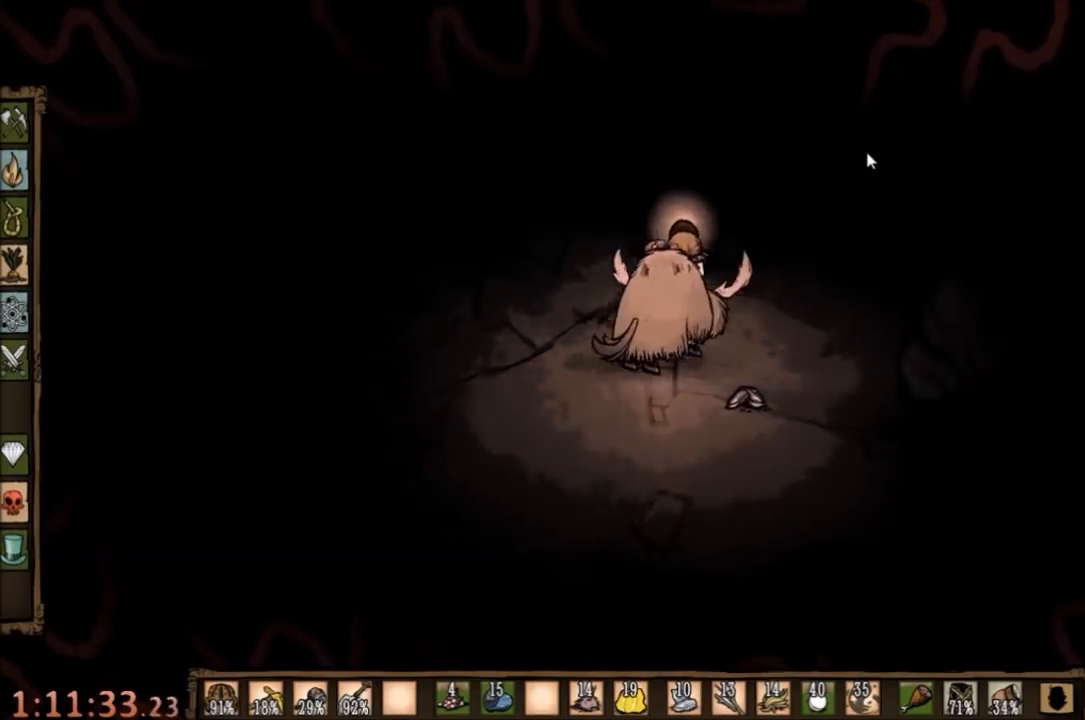
{"keys": [], "mouse": [], "events": [[34, "tab", "up"]]}
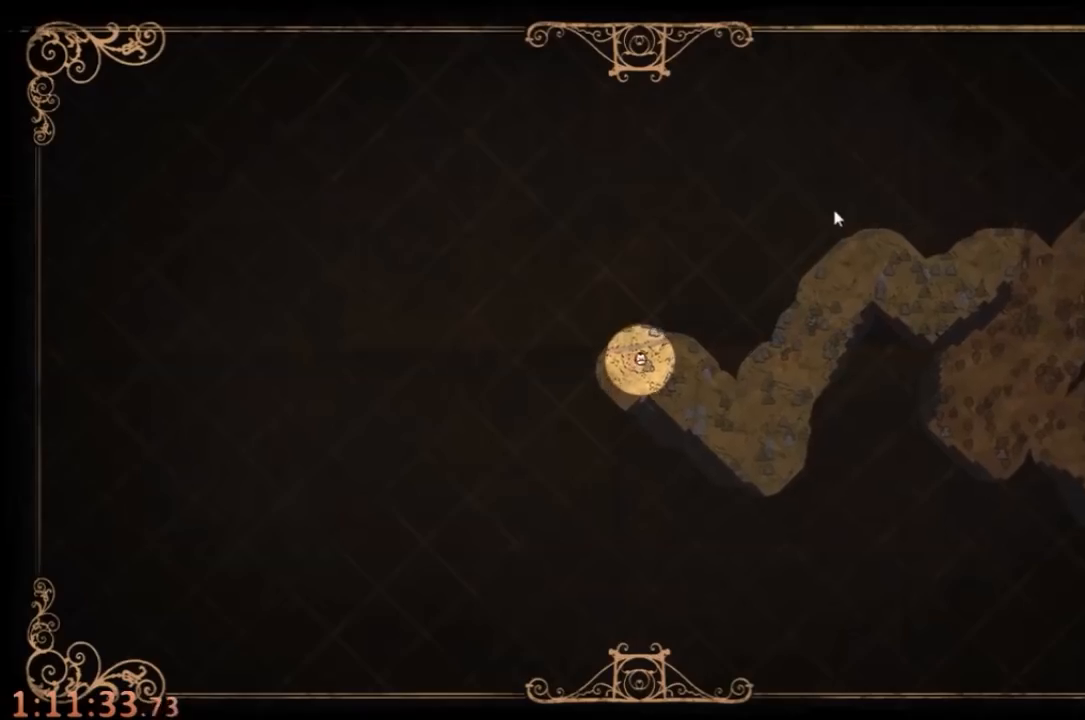
{"keys": ["w"], "mouse": [], "events": [[200, "tab", "down"], [234, "w", "down"], [300, "tab", "up"], [400, "e", "down"], [500, "e", "up"]]}
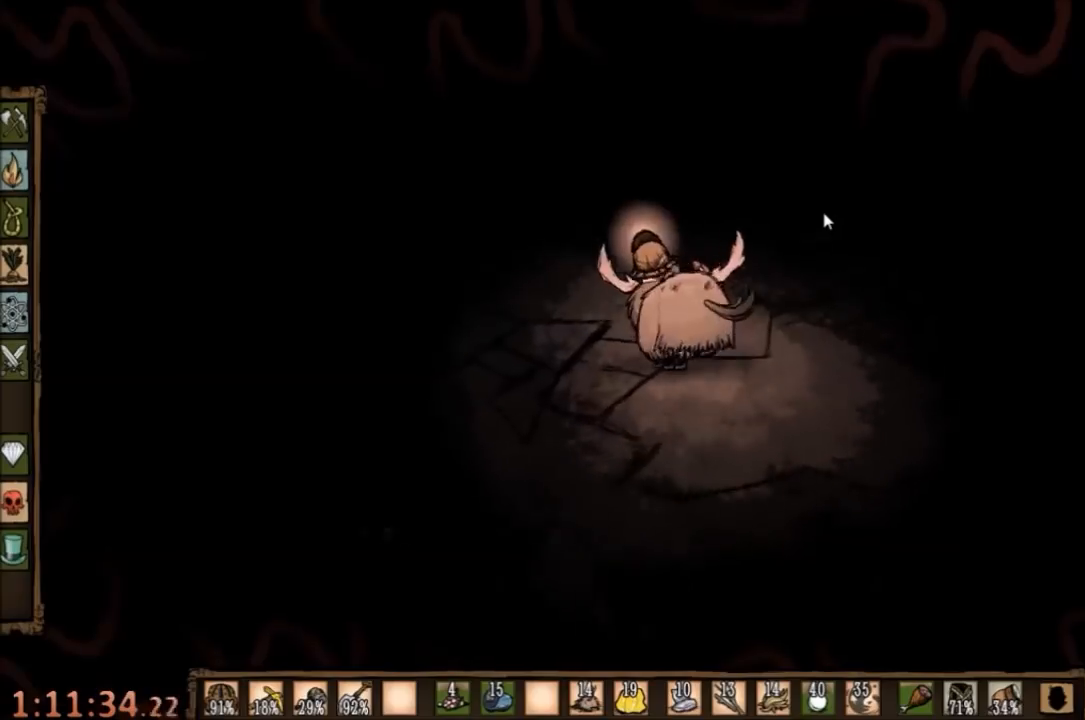
{"keys": ["w"], "mouse": [], "events": [[100, "e", "down"], [334, "e", "up"]]}
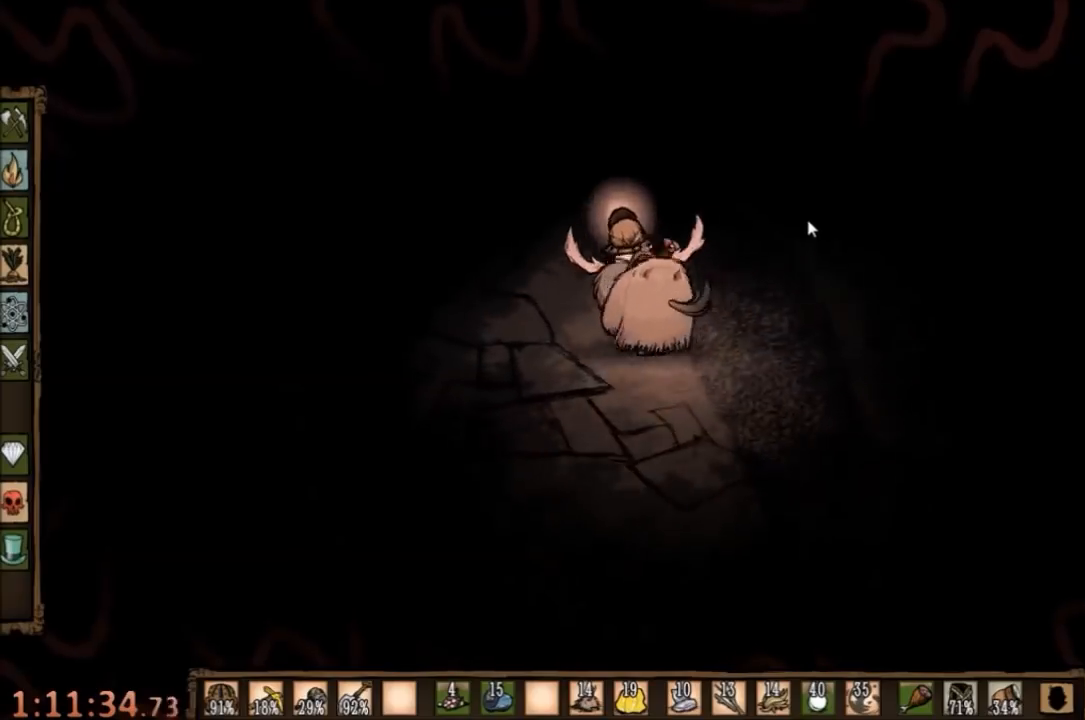
{"keys": ["w"], "mouse": [], "events": [[367, "e", "down"], [434, "e", "up"]]}
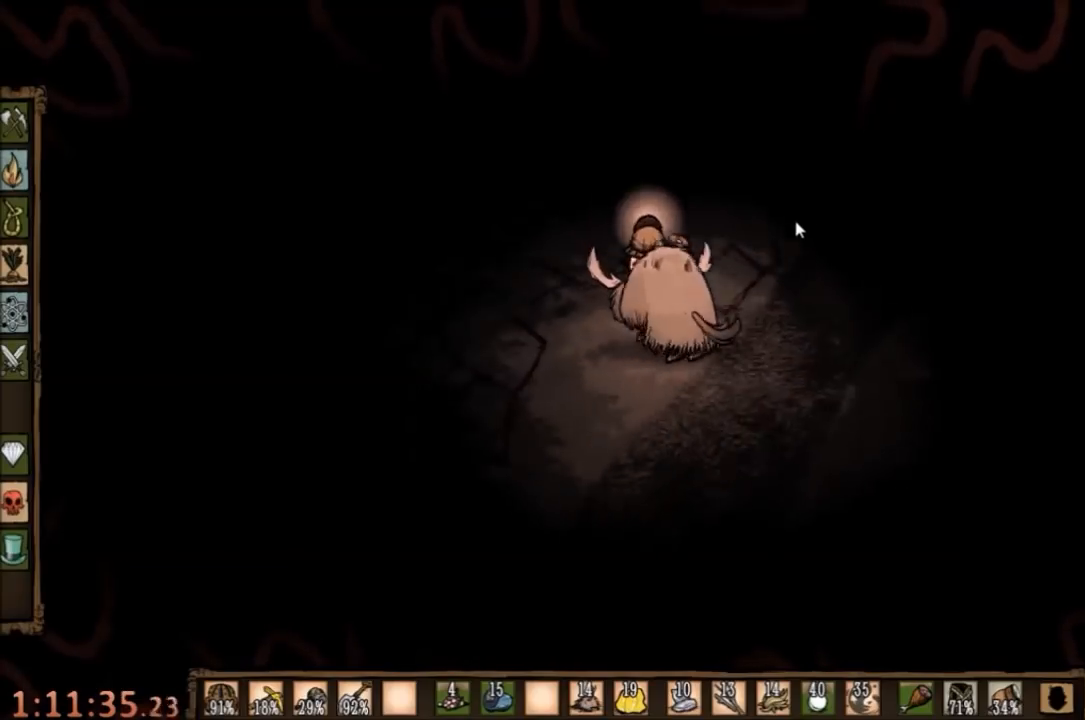
{"keys": [], "mouse": [], "events": [[367, "w", "up"], [400, "mouse_left", "down"], [467, "mouse_left", "up"]]}
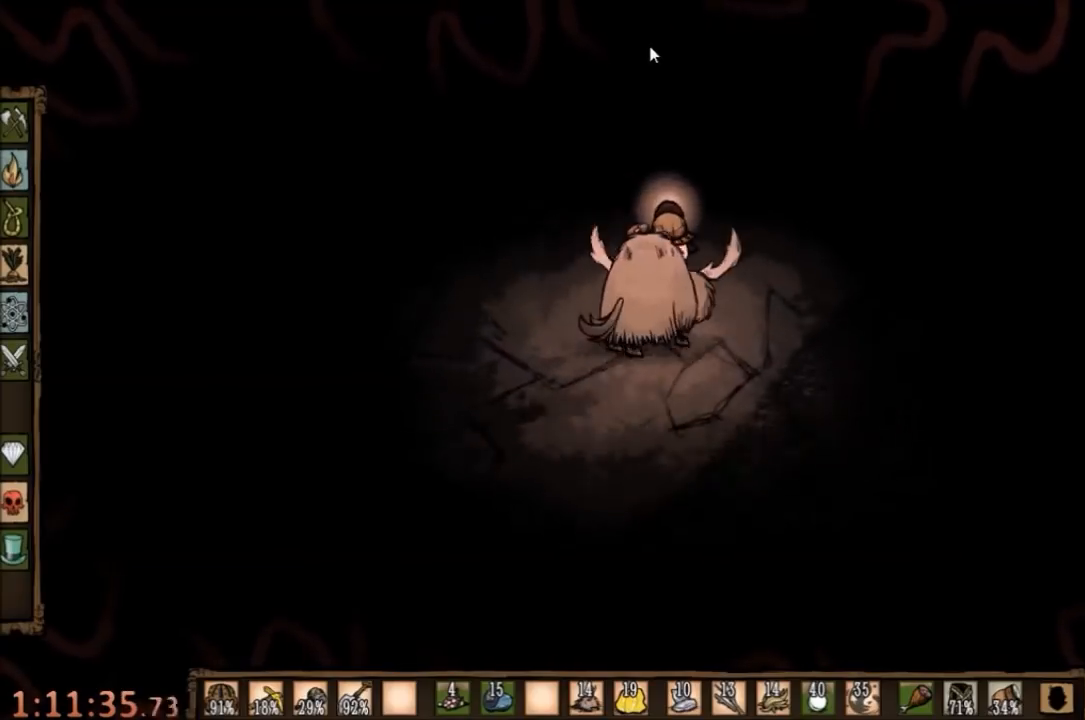
{"keys": [], "mouse": [], "events": [[34, "mouse_left", "down"], [134, "mouse_left", "up"], [167, "tab", "down"], [234, "tab", "up"]]}
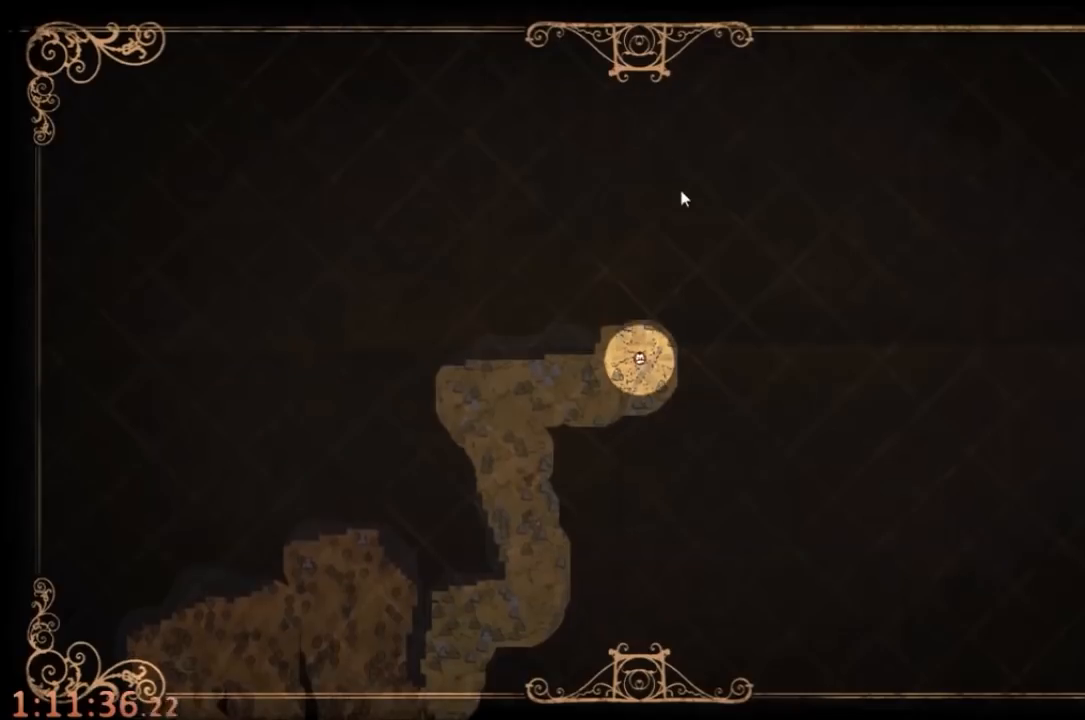
{"keys": ["w"], "mouse": [], "events": [[234, "tab", "down"], [267, "w", "down"], [334, "tab", "up"]]}
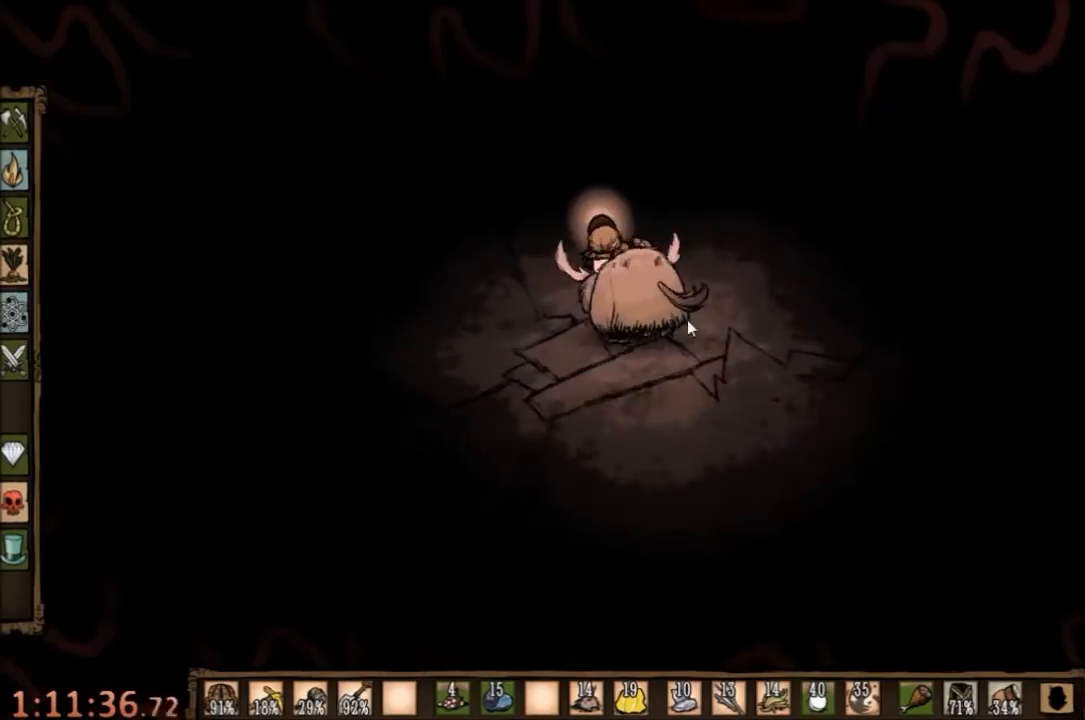
{"keys": ["a", "w"], "mouse": [], "events": [[400, "a", "down"]]}
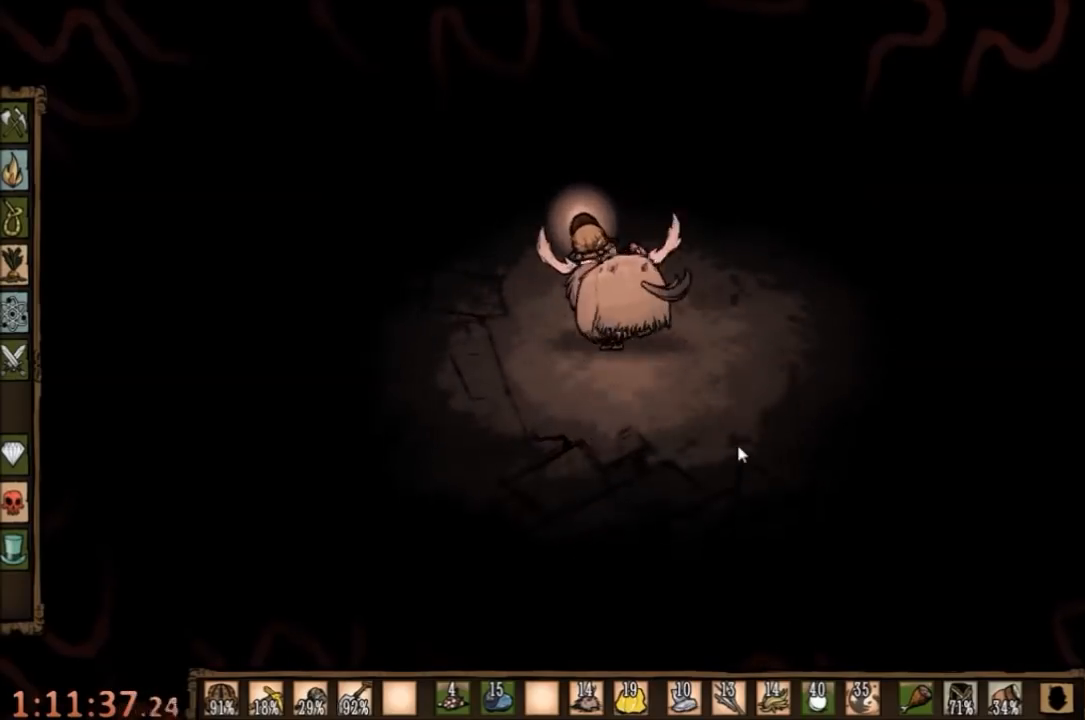
{"keys": ["a", "w"], "mouse": [], "events": []}
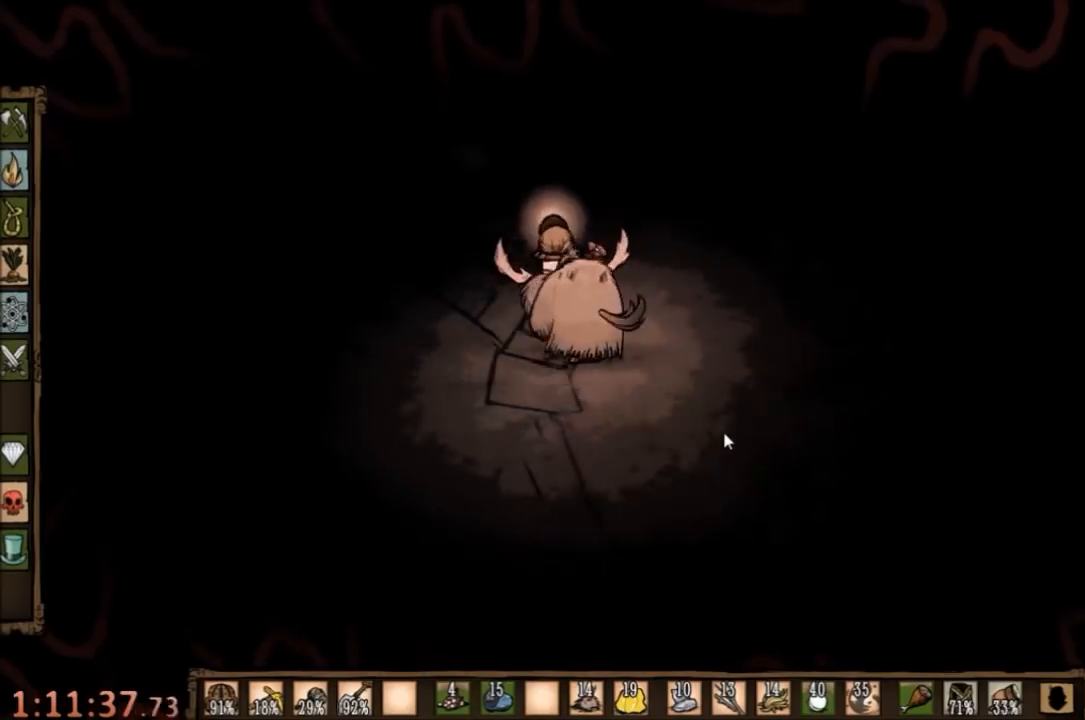
{"keys": ["a", "w"], "mouse": [], "events": []}
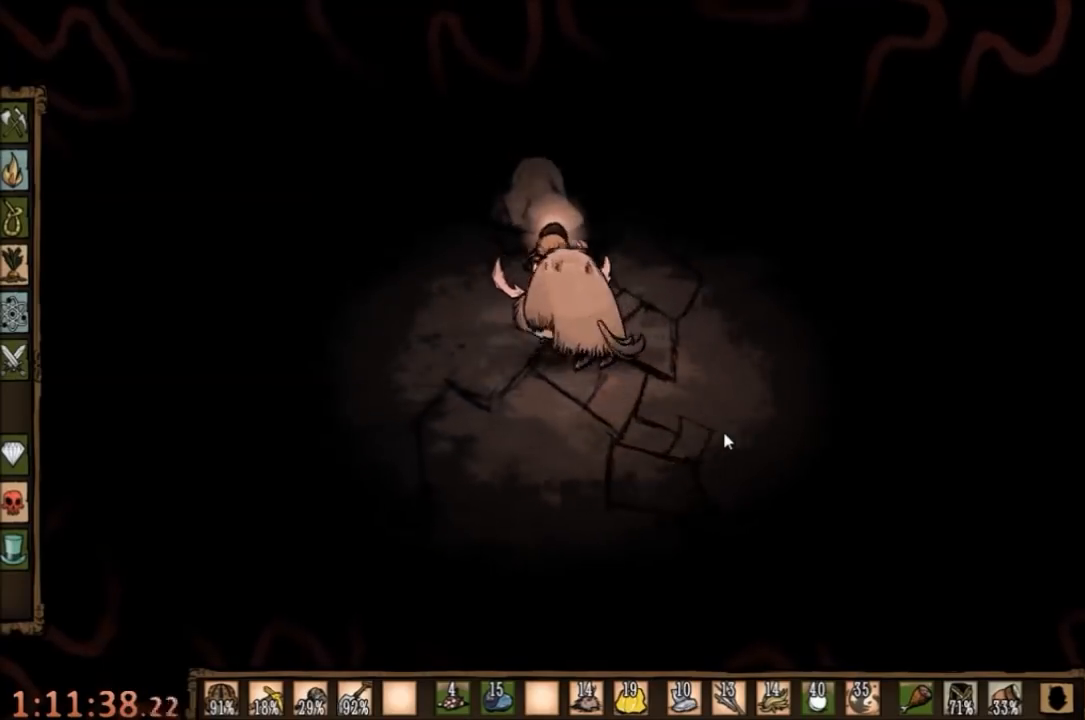
{"keys": ["a", "w"], "mouse": [], "events": []}
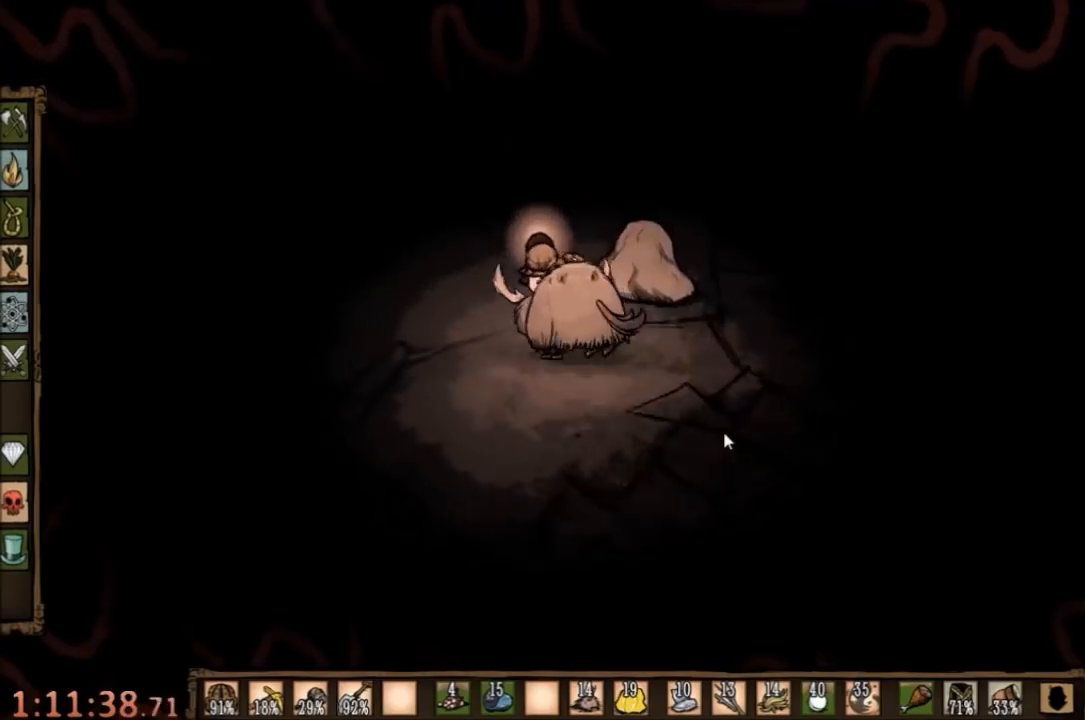
{"keys": ["a", "w"], "mouse": [], "events": []}
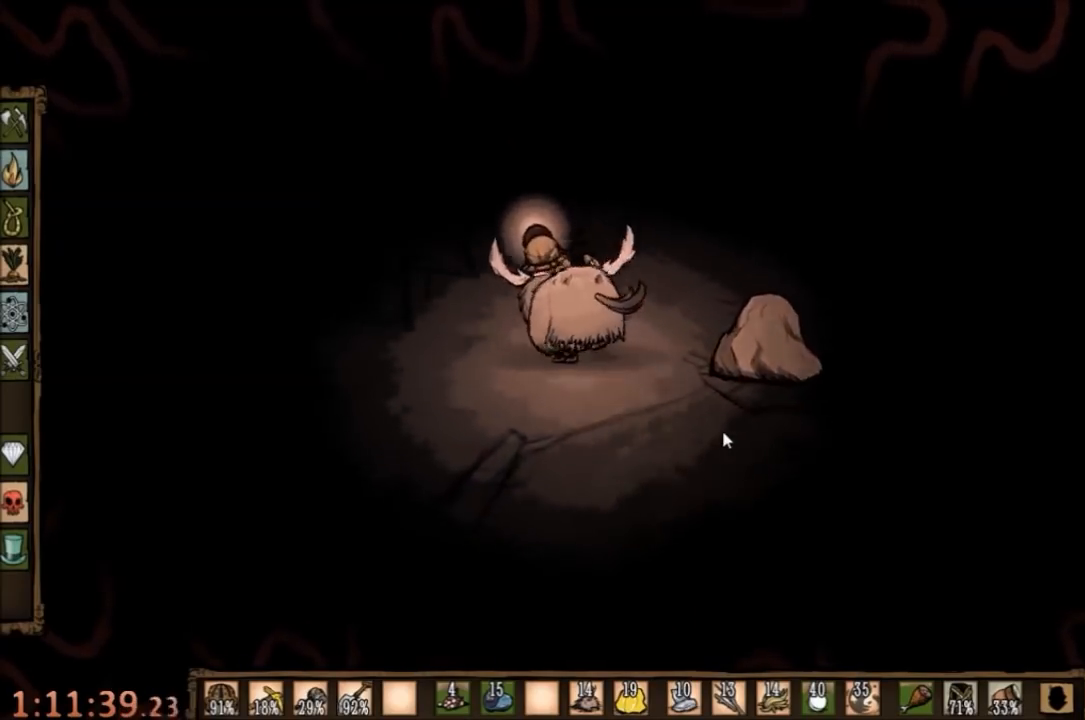
{"keys": ["a", "w"], "mouse": [], "events": []}
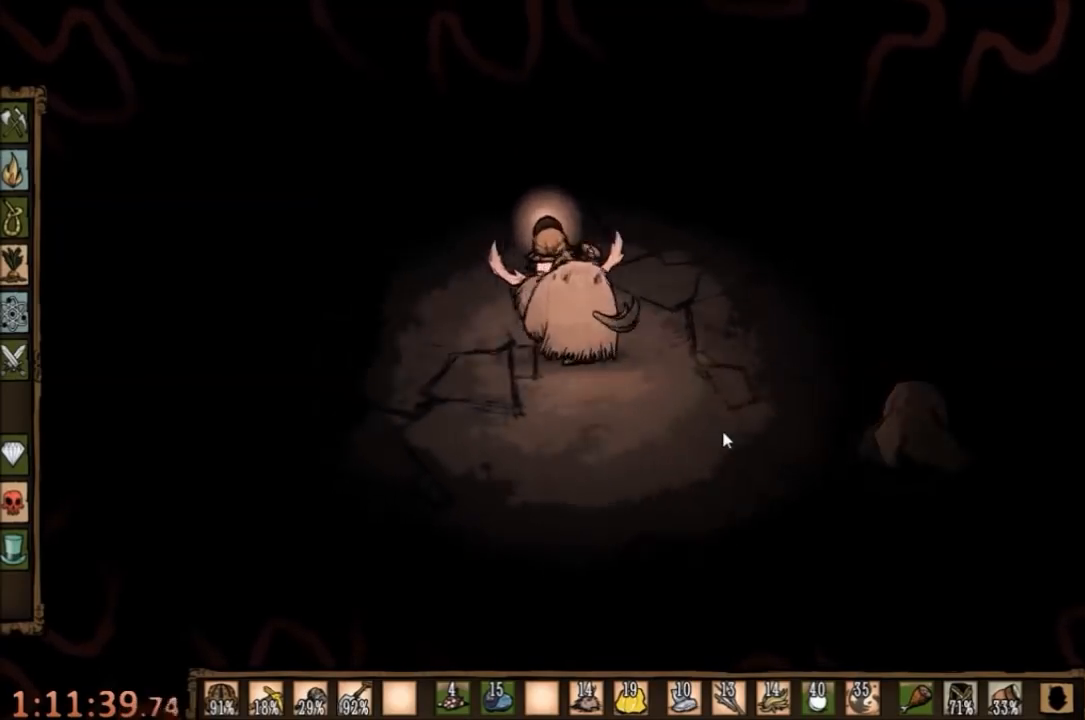
{"keys": ["d", "w"], "mouse": [], "events": [[100, "w", "up"], [334, "d", "down"], [334, "w", "down"], [400, "a", "up"]]}
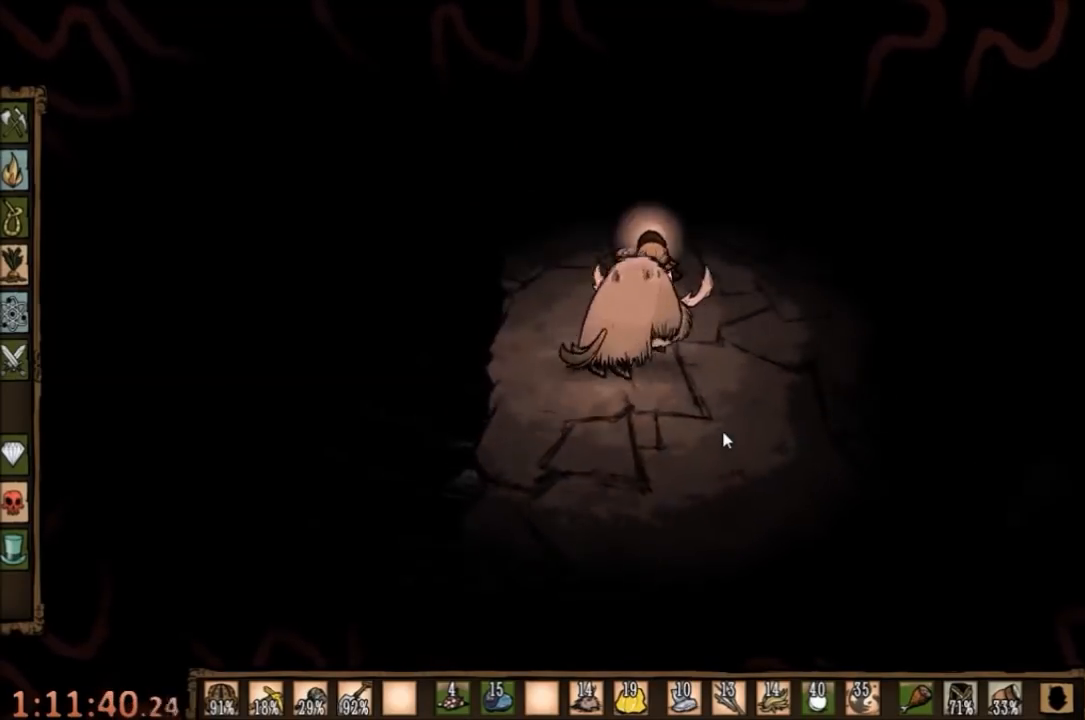
{"keys": ["d", "w"], "mouse": [], "events": []}
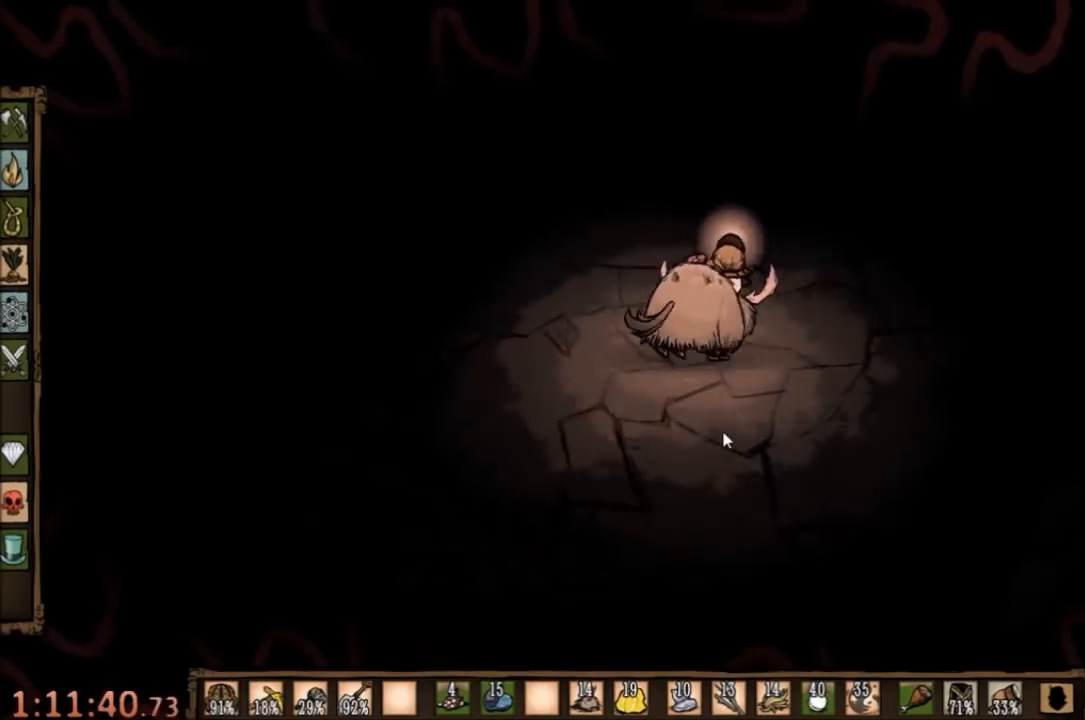
{"keys": ["d", "w"], "mouse": [], "events": []}
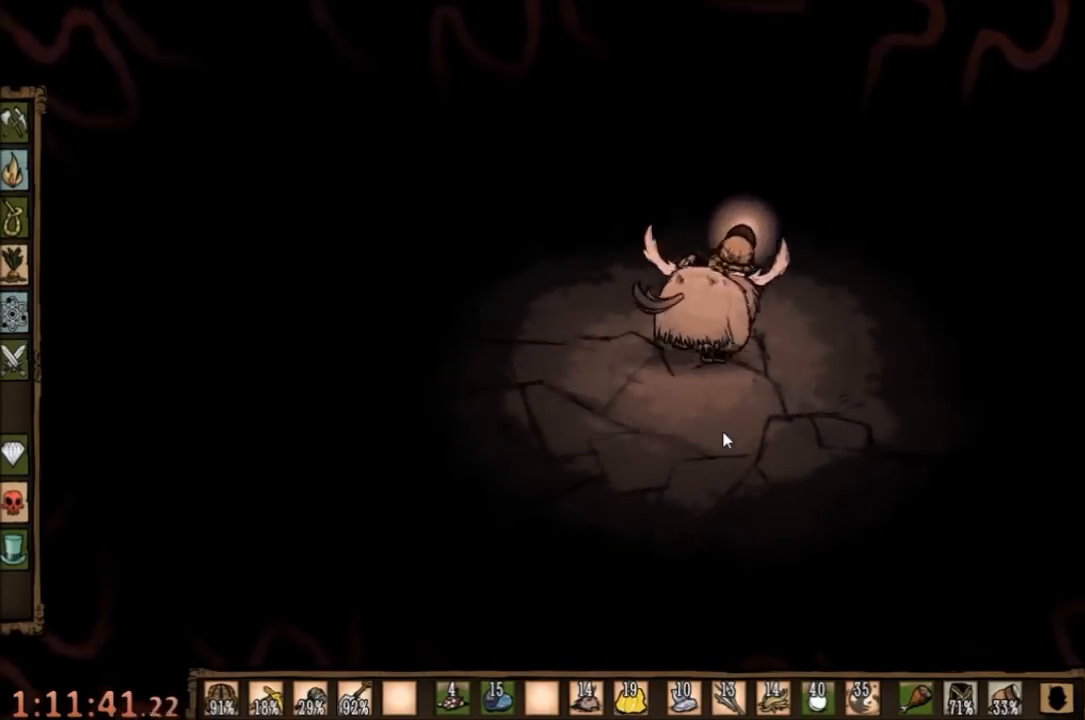
{"keys": ["d", "w"], "mouse": [], "events": []}
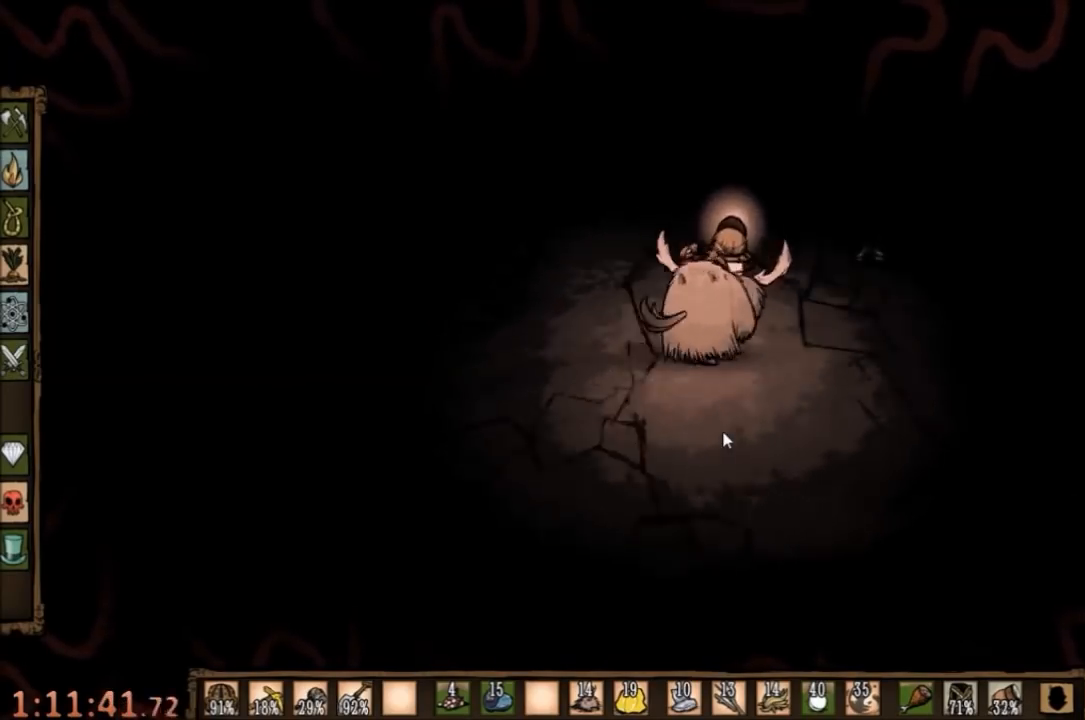
{"keys": ["d", "w"], "mouse": [], "events": []}
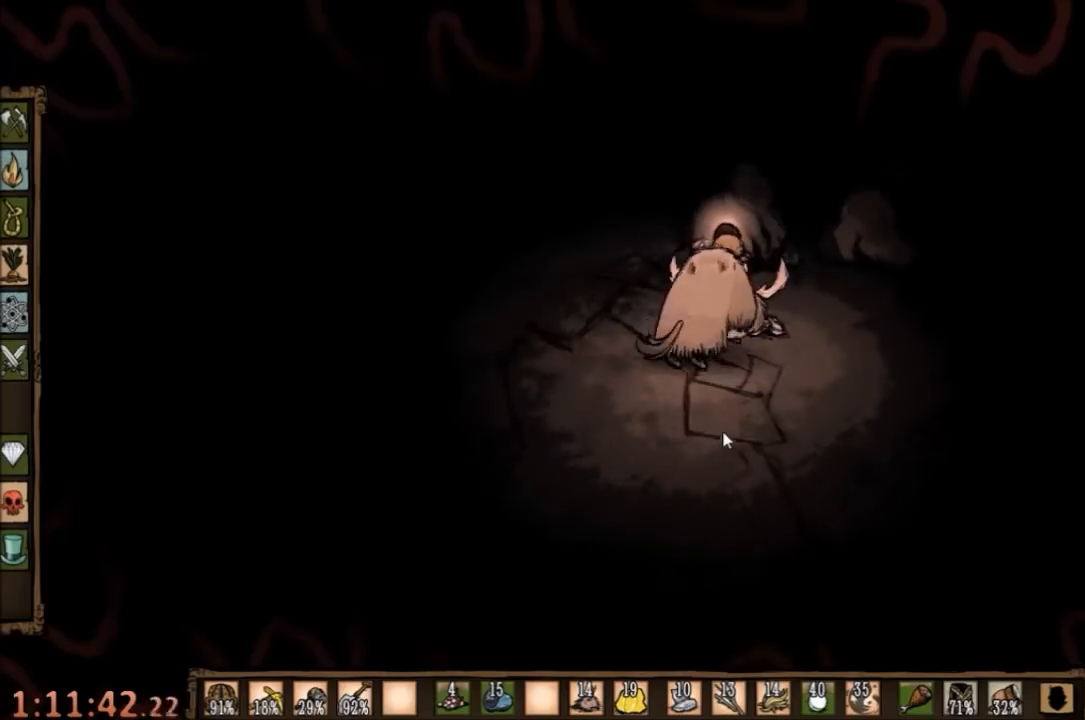
{"keys": ["a", "w"], "mouse": [], "events": [[434, "a", "down"], [500, "d", "up"]]}
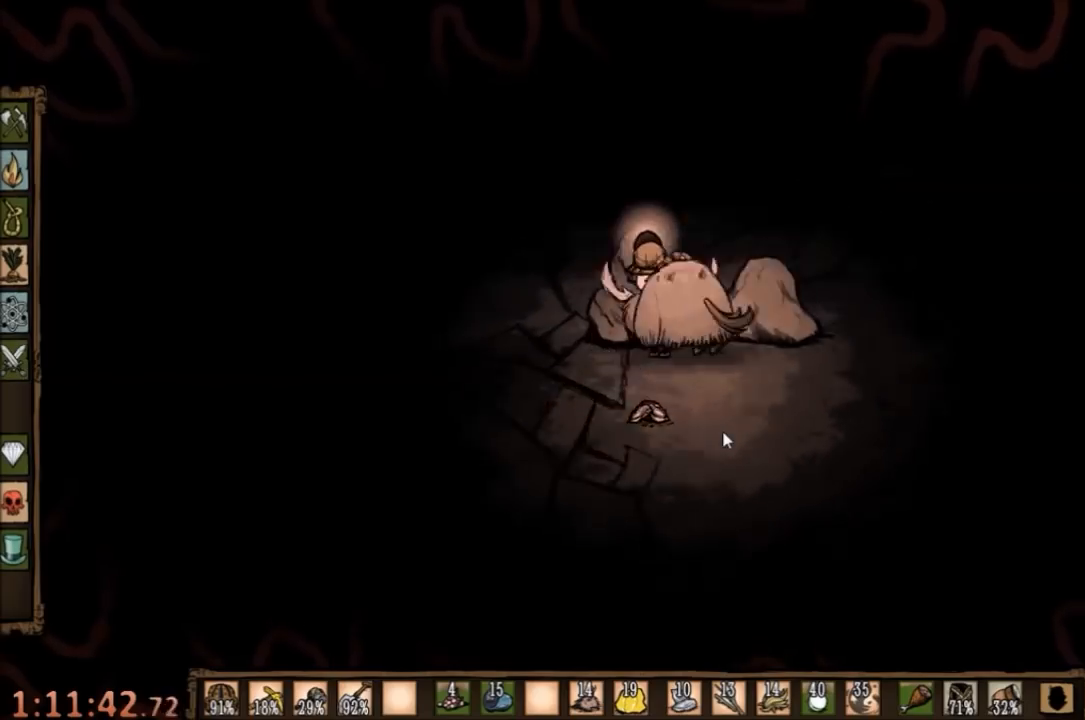
{"keys": ["a", "w"], "mouse": [], "events": []}
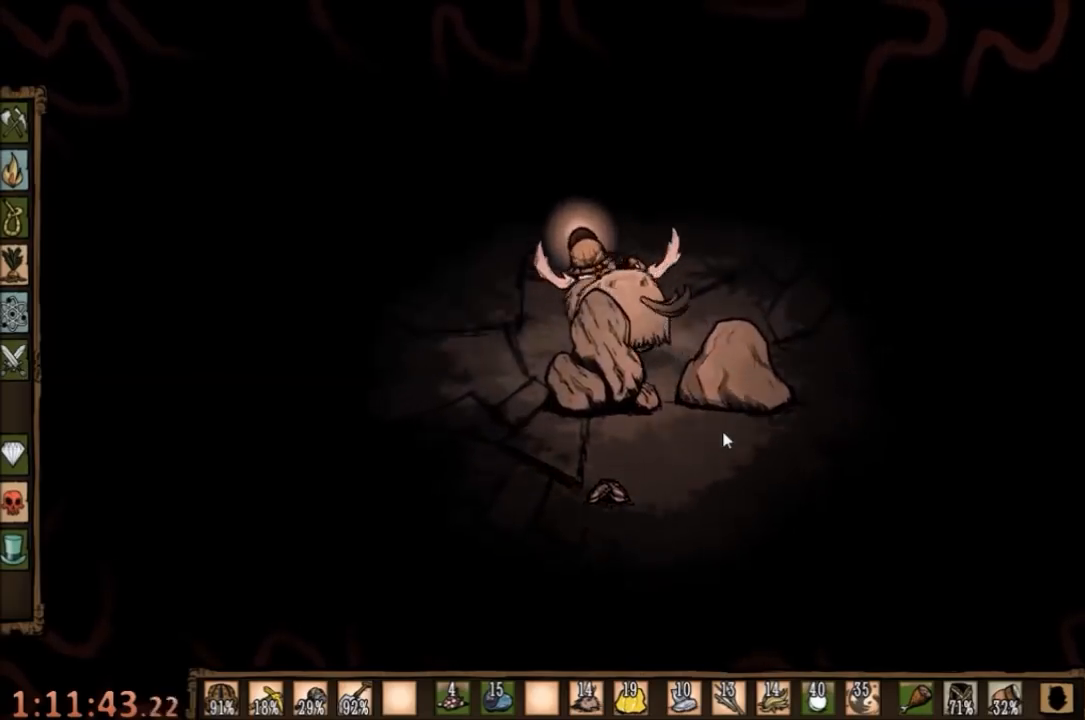
{"keys": ["a", "w"], "mouse": [], "events": []}
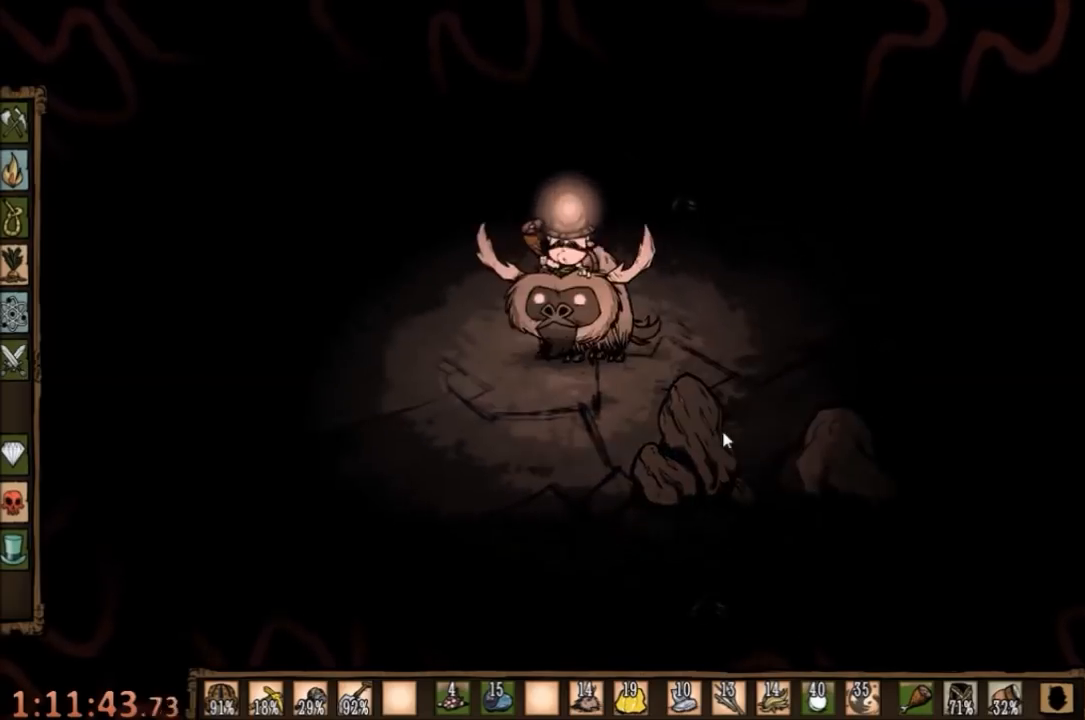
{"keys": ["a", "w"], "mouse": [], "events": [[100, "w", "up"], [167, "w", "down"]]}